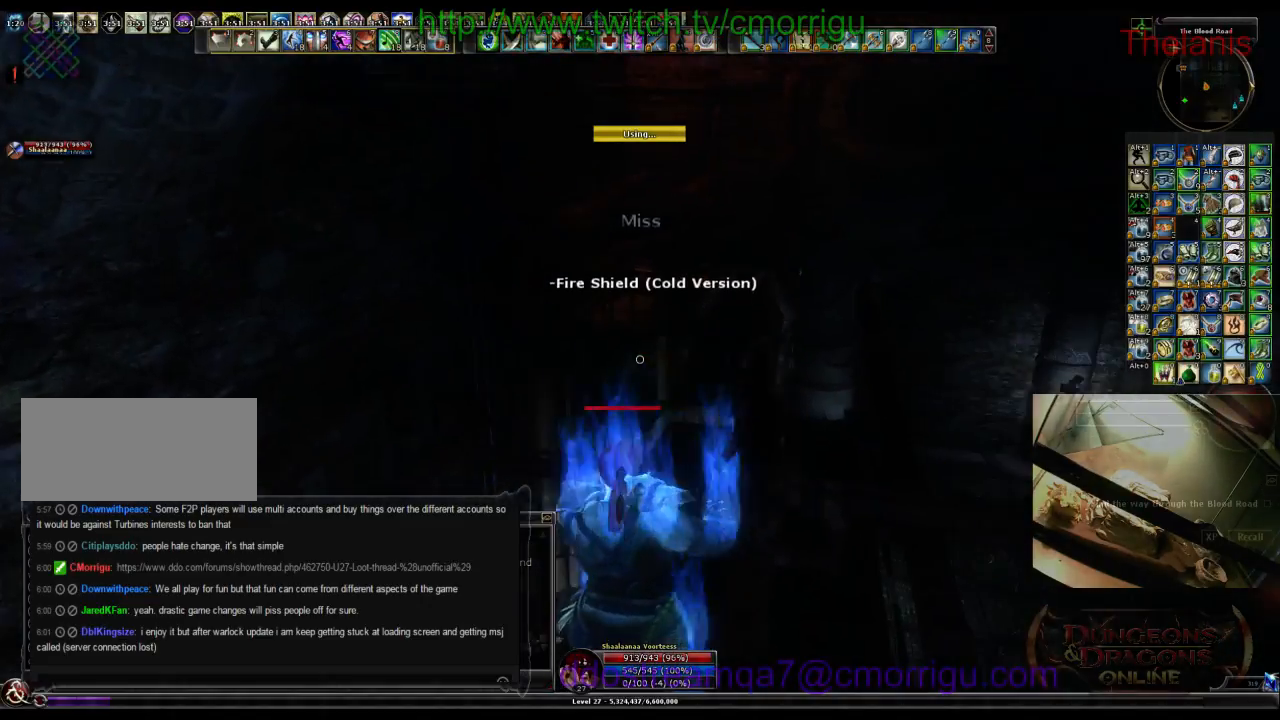
Gameplay with keyboard; each line is a JSON object with the keys held at the frame after it. "events" lists presses ("down") and releases ("up") of ".", "/", "0", "1", "2", "3", "4", "5", "6", "7", "8", "9", "a", "b", "backslash", "backspace", "c", "caps_lock", "comma", "ctrl_l", "ctrl_r", "d", "e", "equals", "escape", "f", "f1", "f10", "f11", "f12", "f2", "f3", "f4", "f5", "f6", "f7", "f8", "f9", "g", "h", "i", "j", "k", "l", "lbracket", "m", "minus", "n", "o", "p", "q", "quote", "r", "rbracket", "return", "s", "semicolon", "shift_l", "shift_r", "space", "t", "tab", "tilde", "u", "v", "w", "x", "y" and "z" between this image and that frame as [ms after this image, input, new state], when the widget could be followed in between. No other keys are recorded. Mouse input is not recorded.
{"keys": ["w"], "events": []}
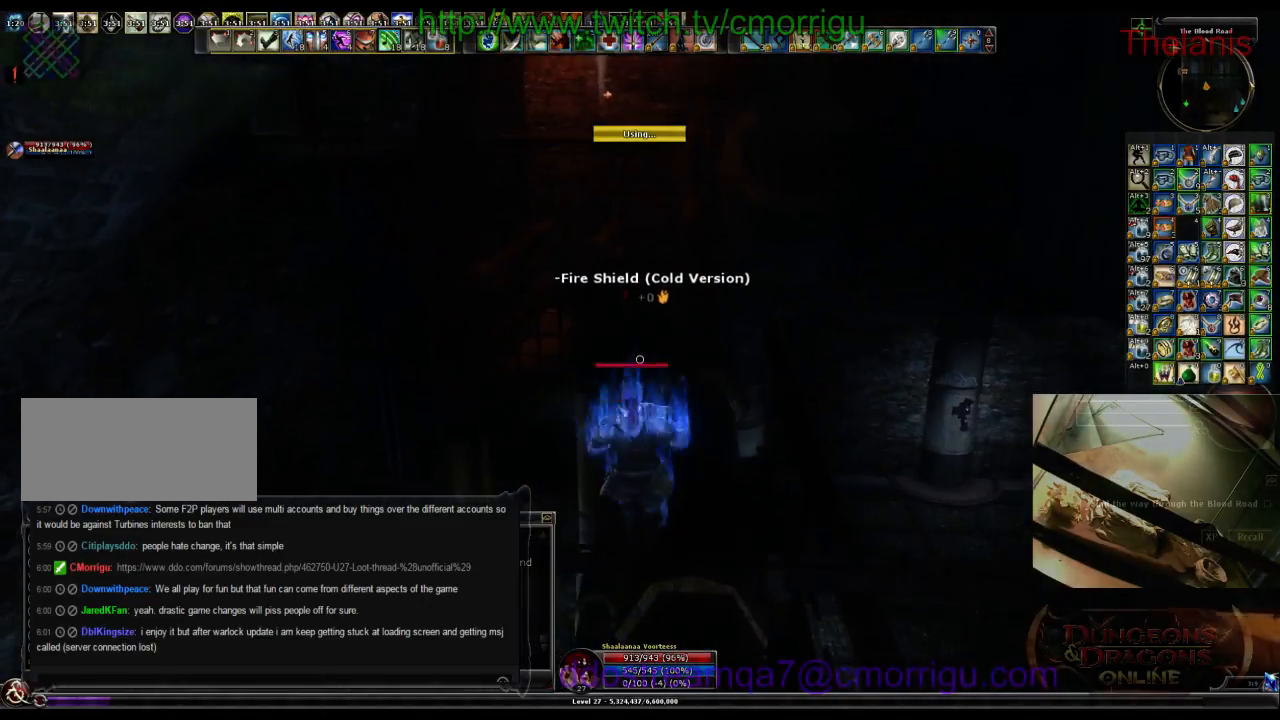
{"keys": ["w"], "events": []}
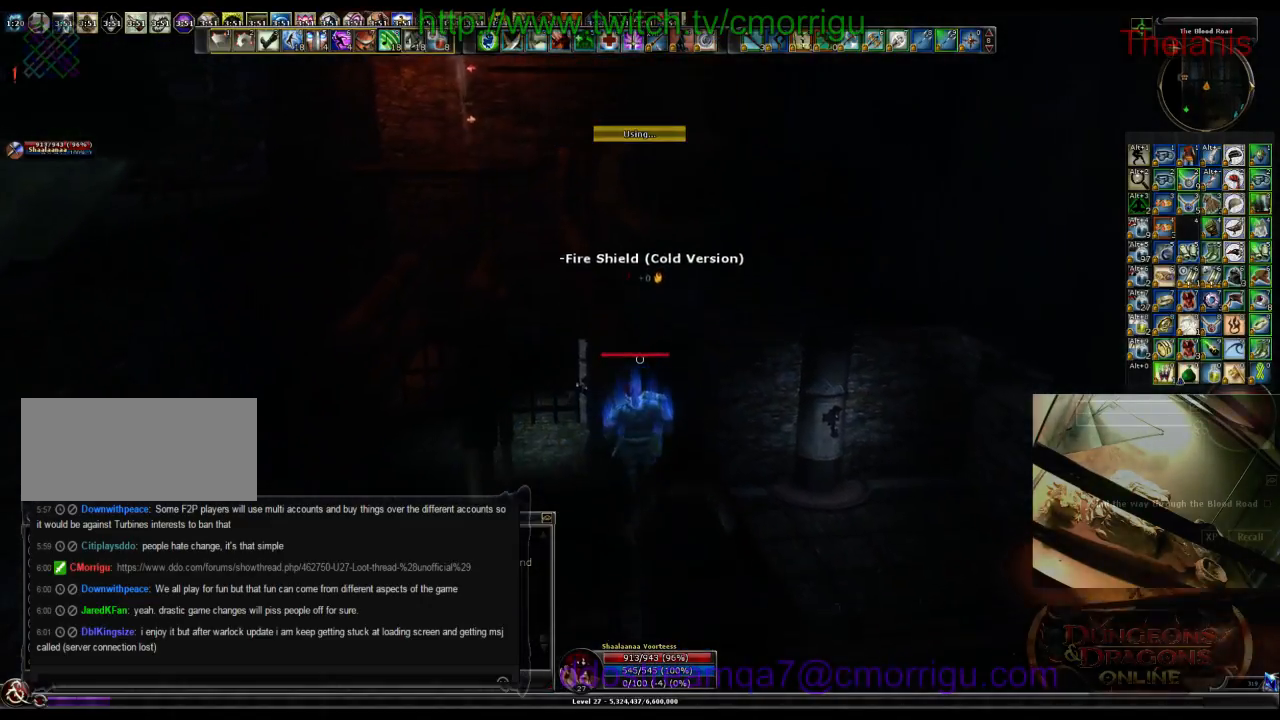
{"keys": ["w"], "events": []}
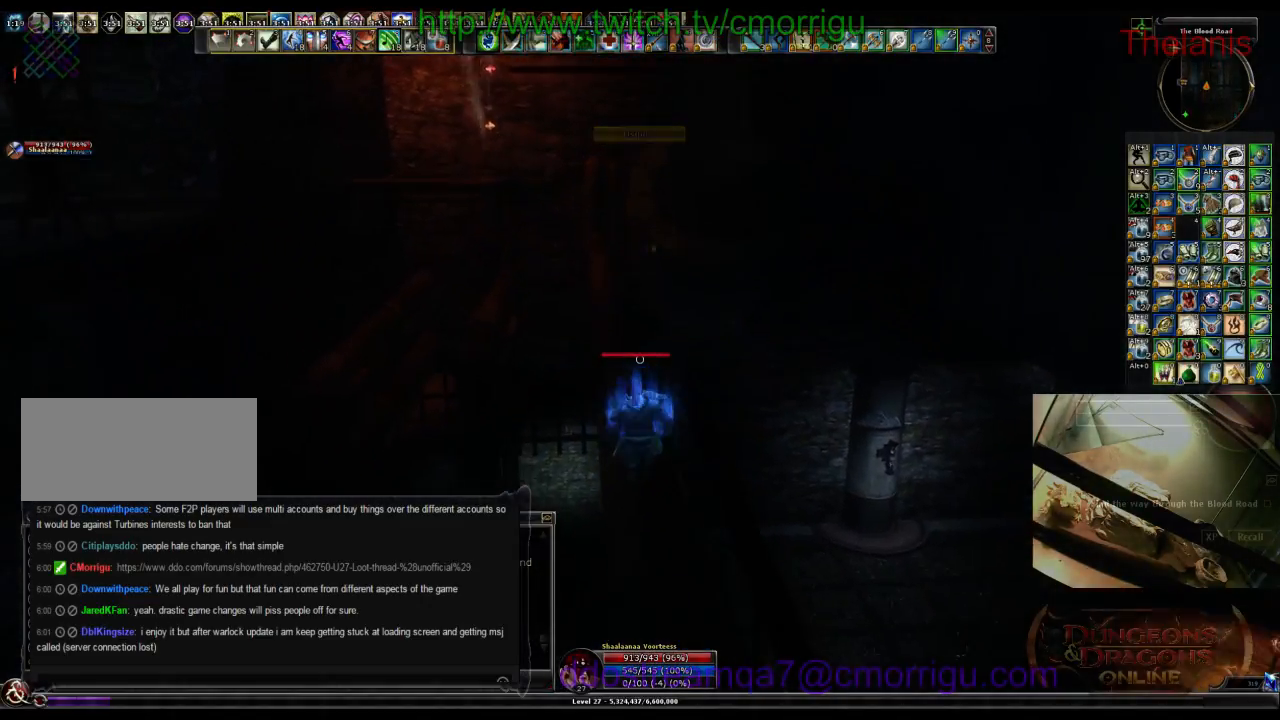
{"keys": ["w"], "events": []}
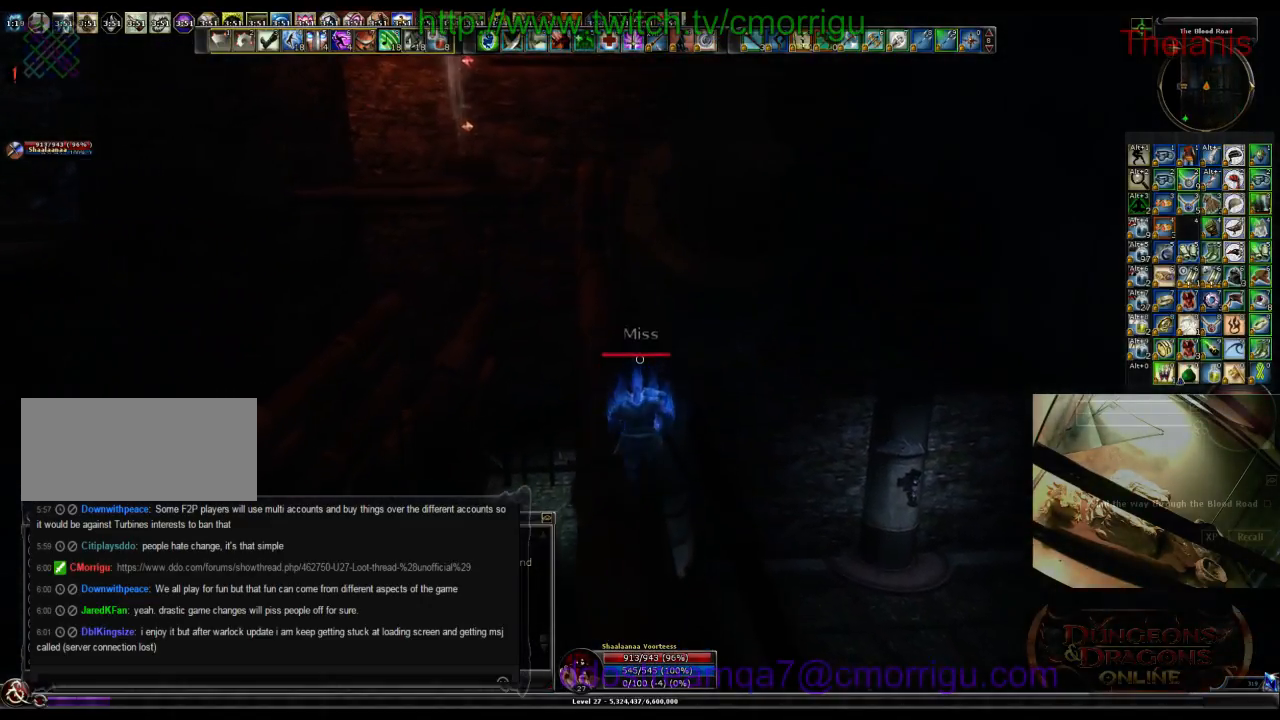
{"keys": ["w"], "events": []}
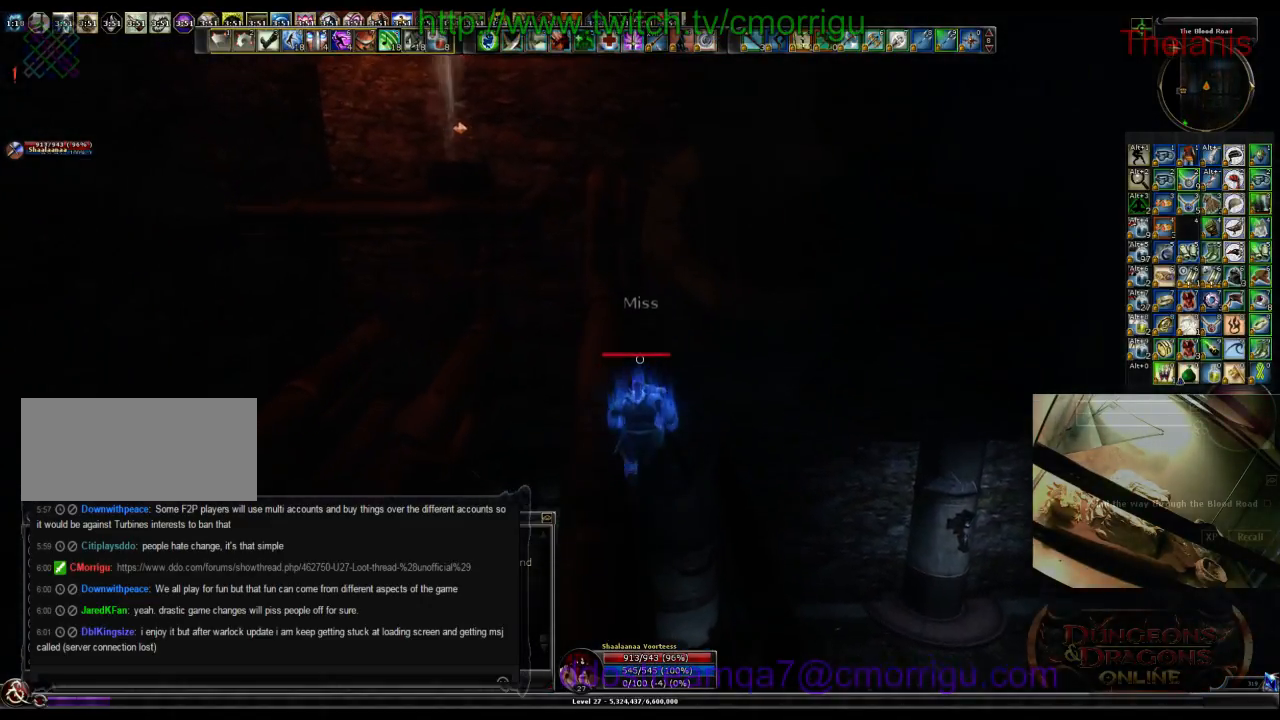
{"keys": ["w"], "events": []}
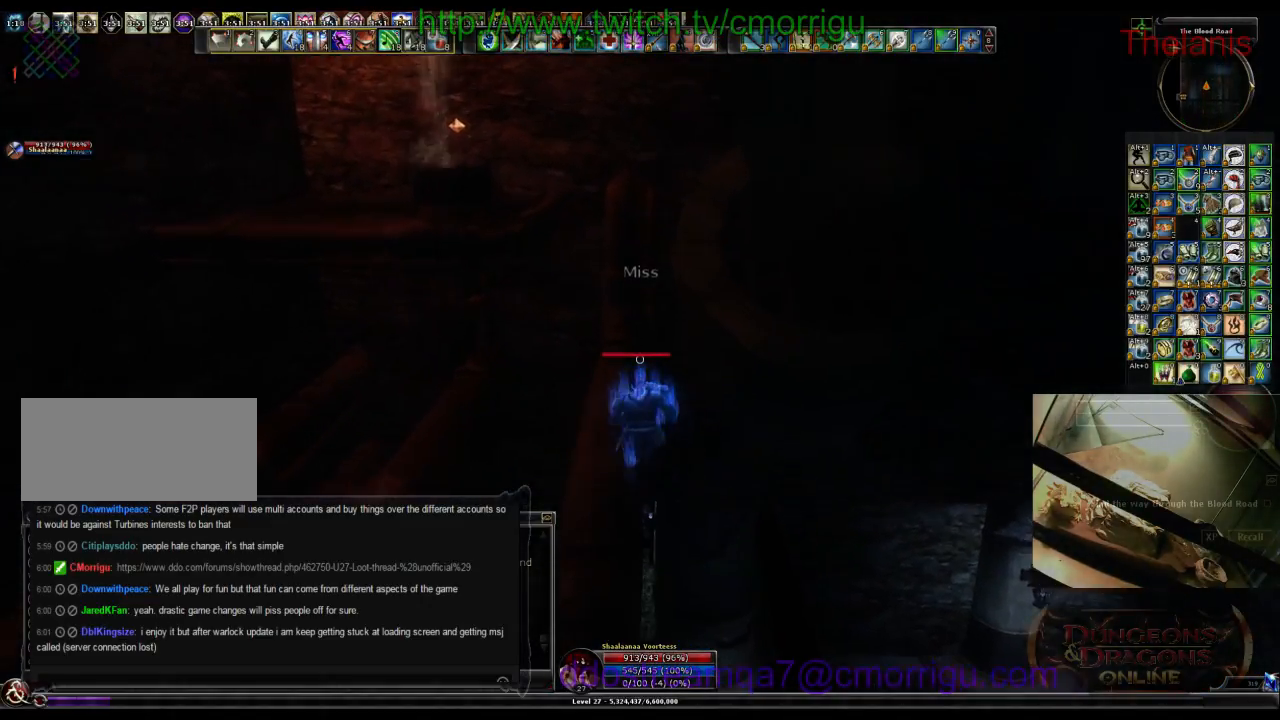
{"keys": ["space", "w"], "events": [[234, "space", "down"]]}
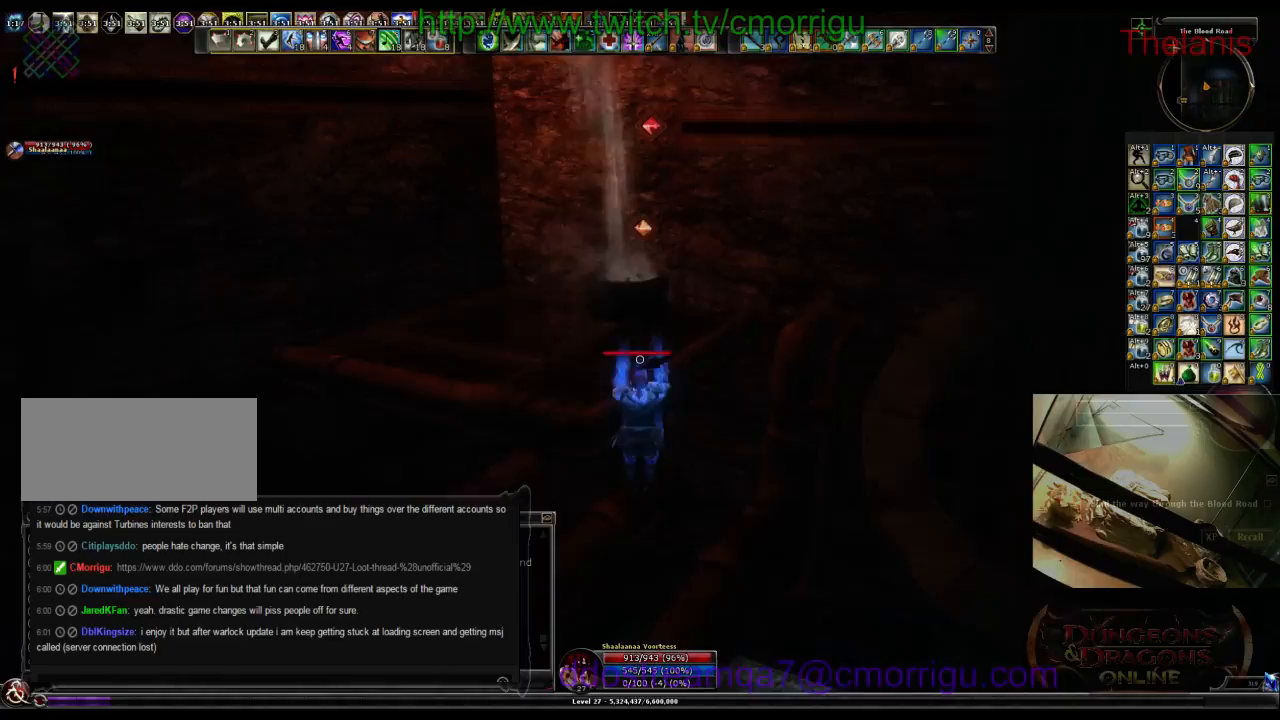
{"keys": ["w"], "events": [[67, "space", "up"]]}
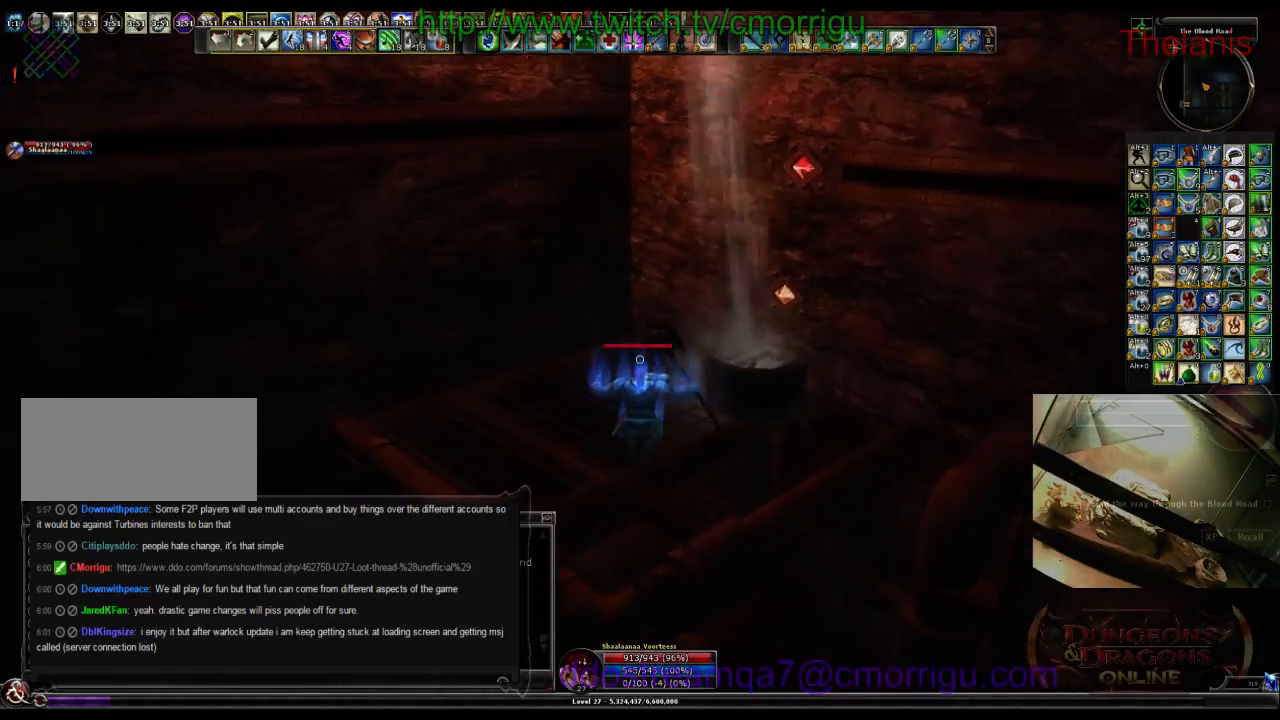
{"keys": [], "events": [[134, "w", "up"]]}
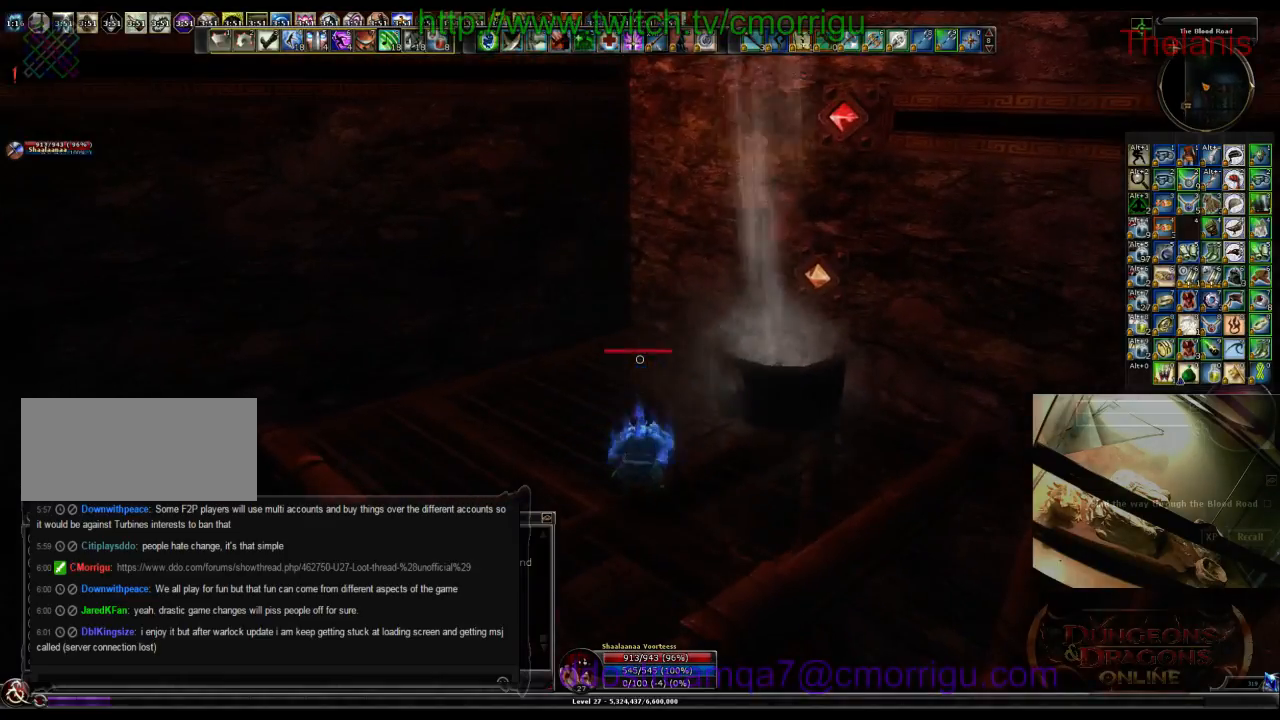
{"keys": [], "events": []}
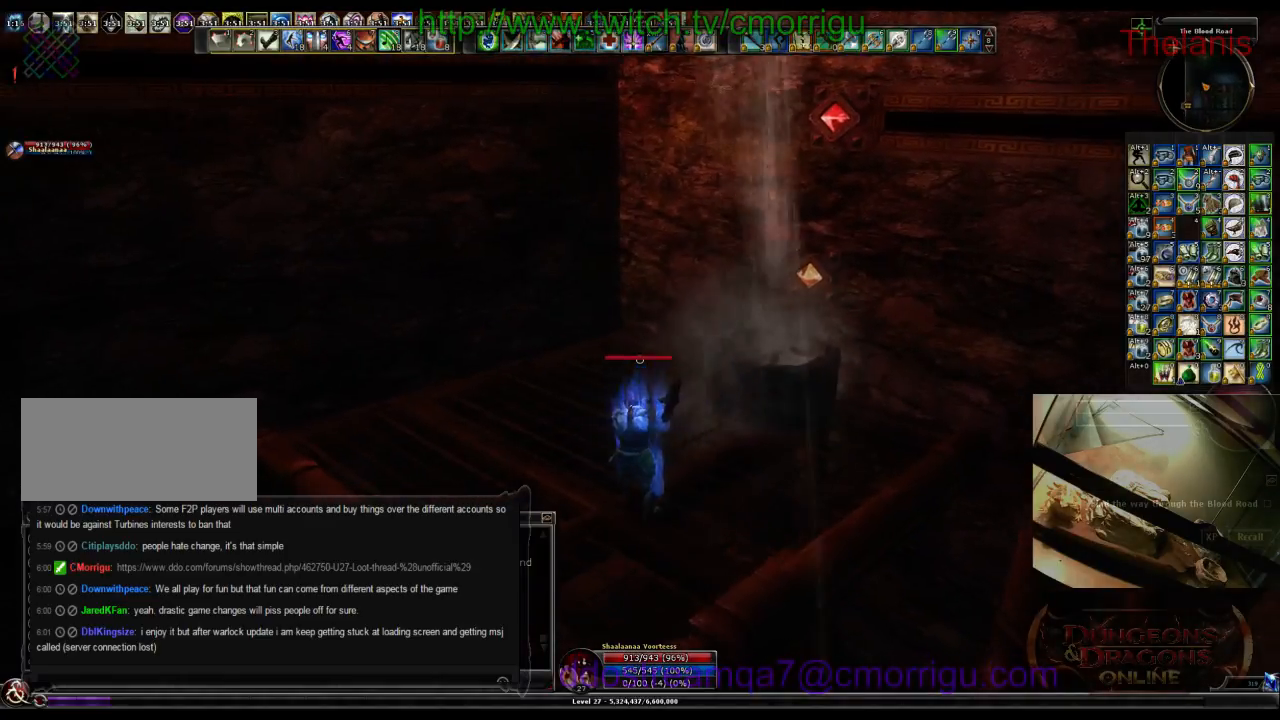
{"keys": [], "events": []}
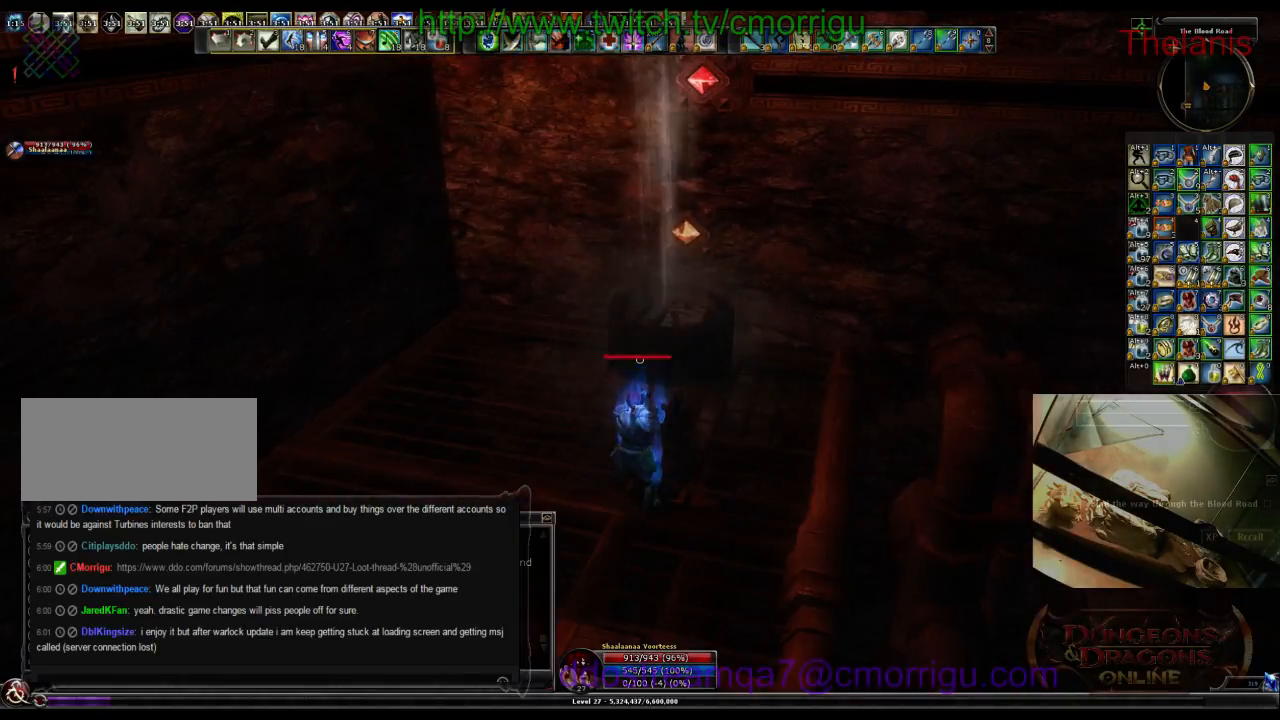
{"keys": [], "events": [[200, "a", "down"], [434, "a", "up"]]}
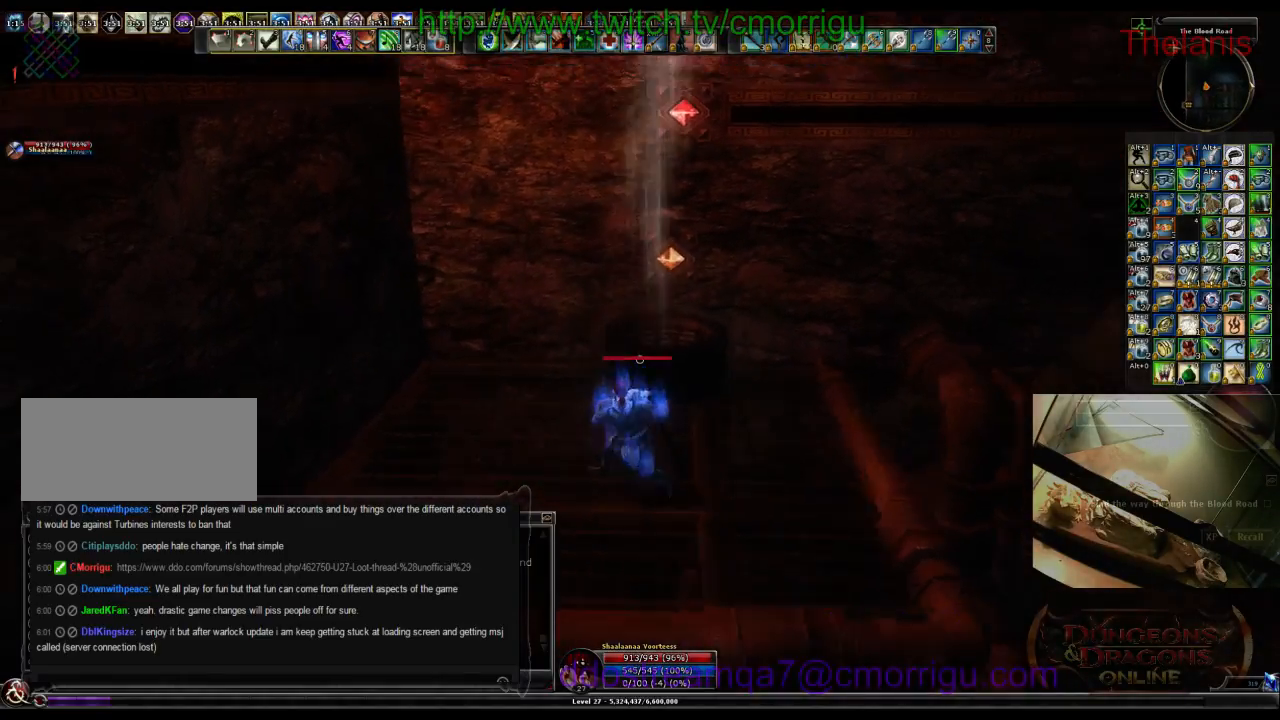
{"keys": ["w"], "events": [[367, "w", "down"]]}
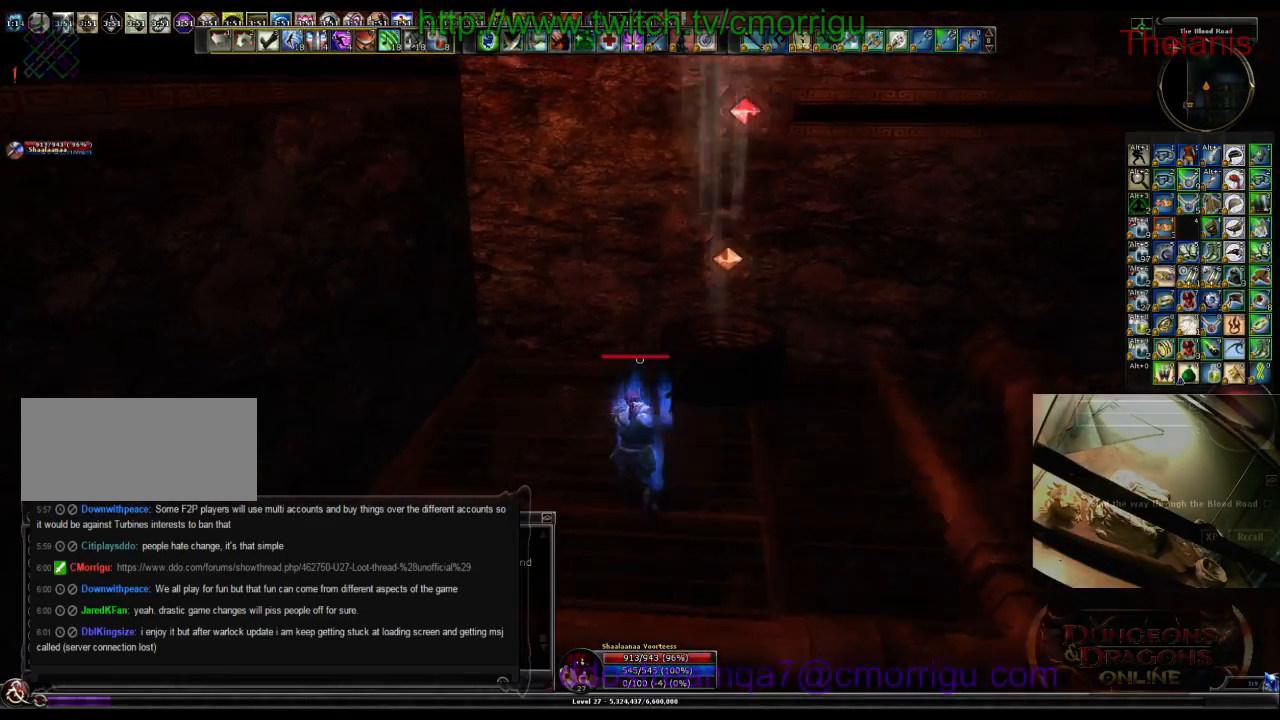
{"keys": ["w"], "events": [[134, "space", "down"], [400, "space", "up"]]}
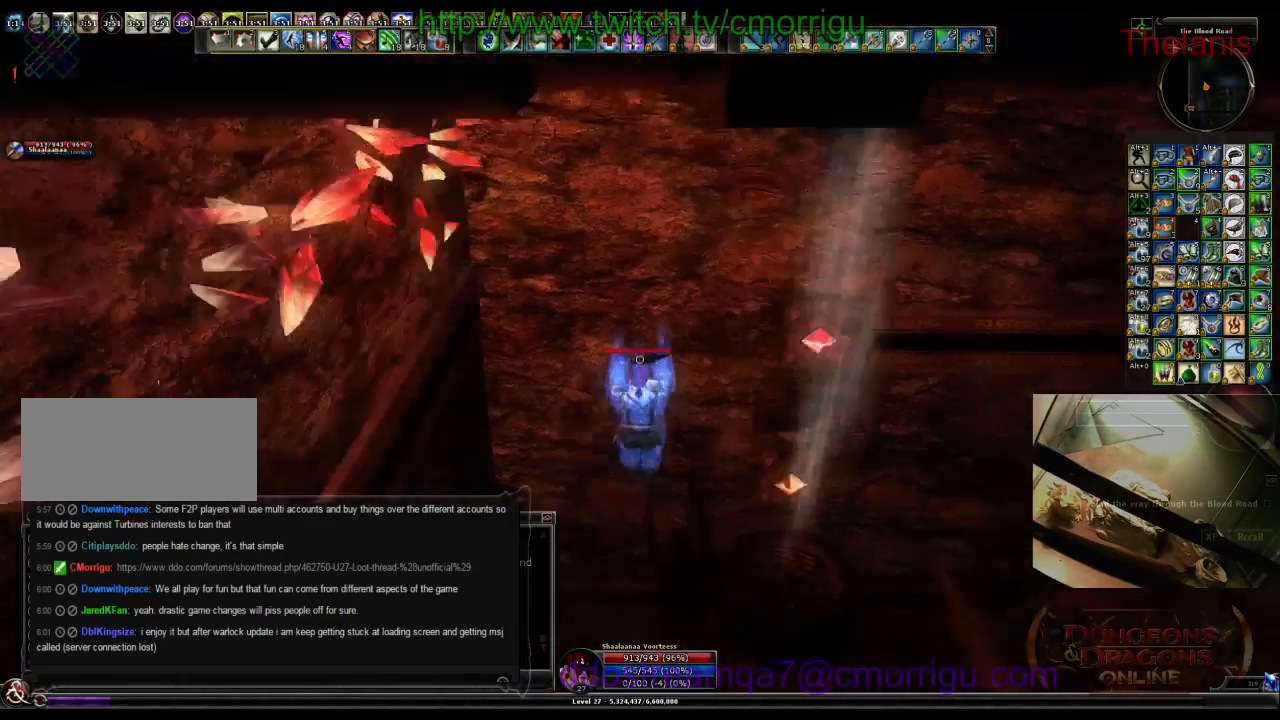
{"keys": [], "events": [[400, "w", "up"]]}
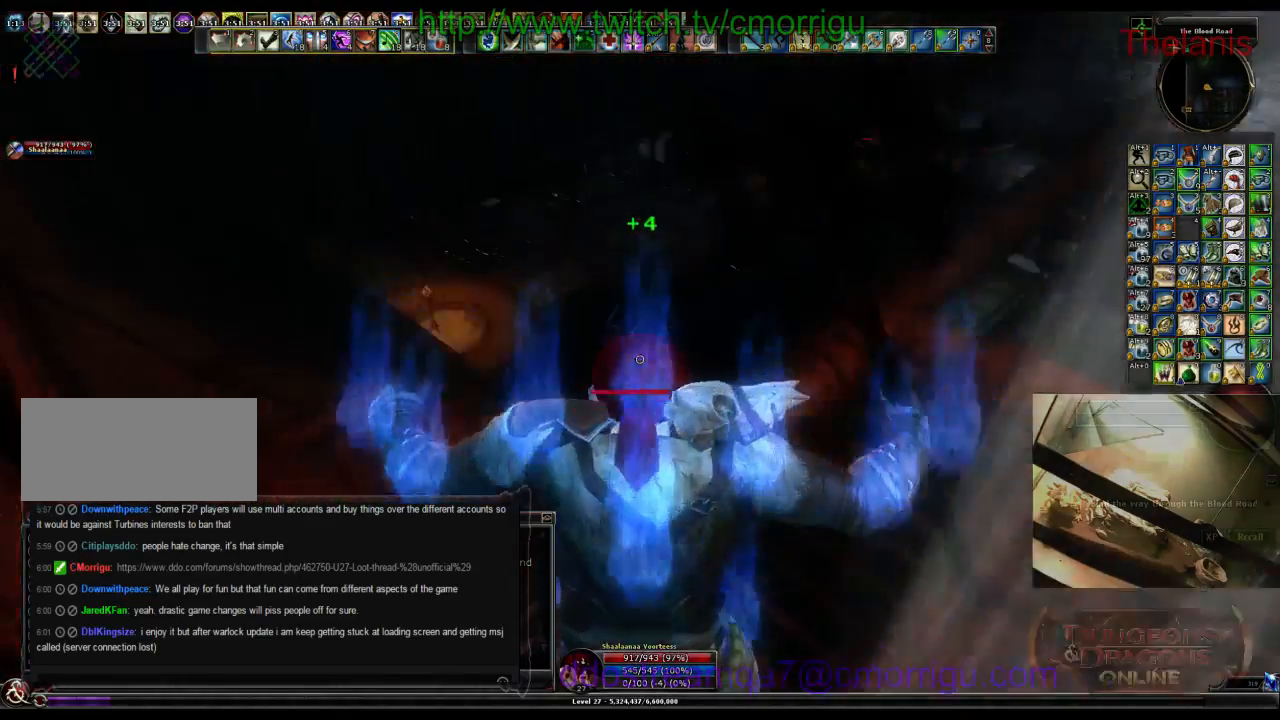
{"keys": ["d"], "events": [[300, "d", "down"]]}
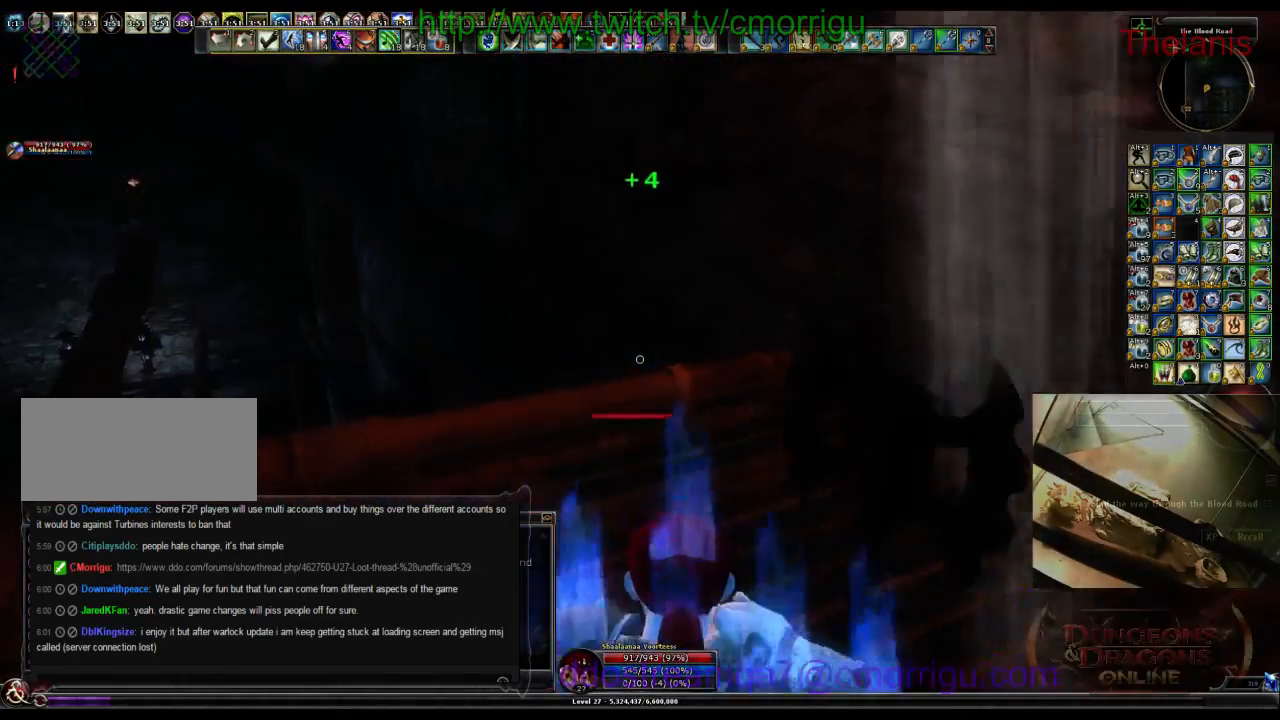
{"keys": [], "events": [[200, "d", "up"]]}
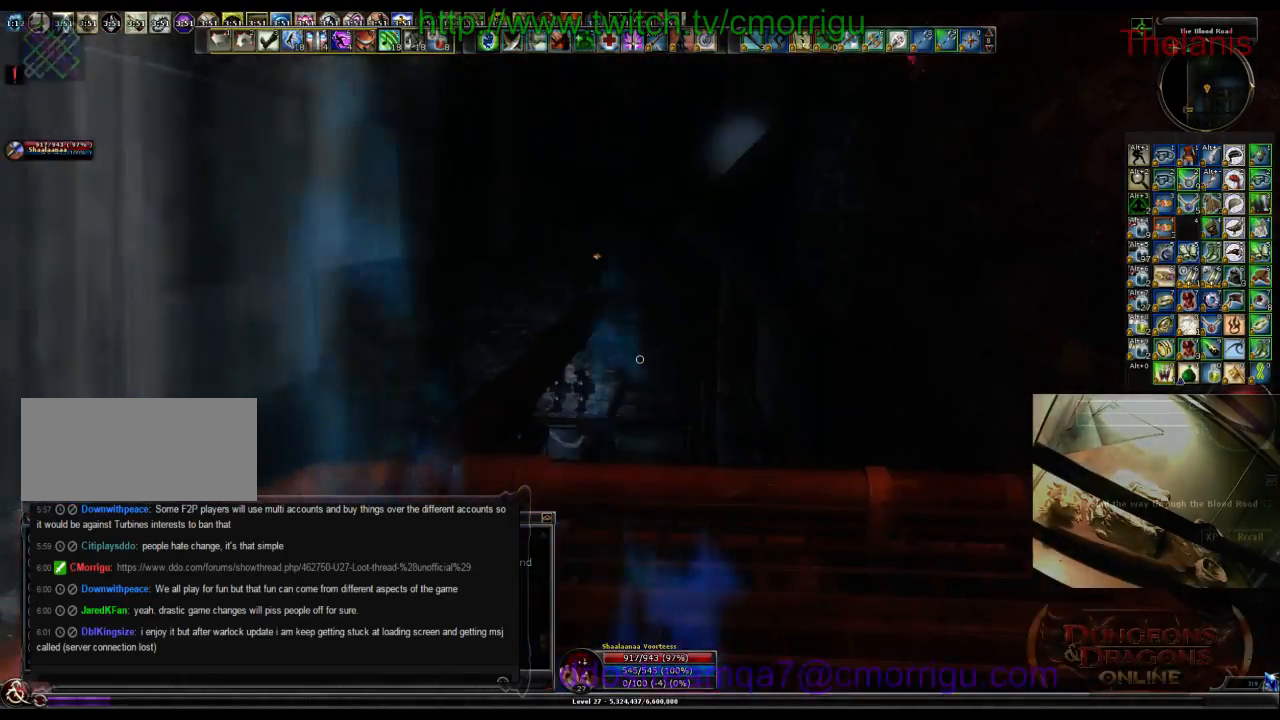
{"keys": [], "events": [[67, "a", "down"], [200, "a", "up"]]}
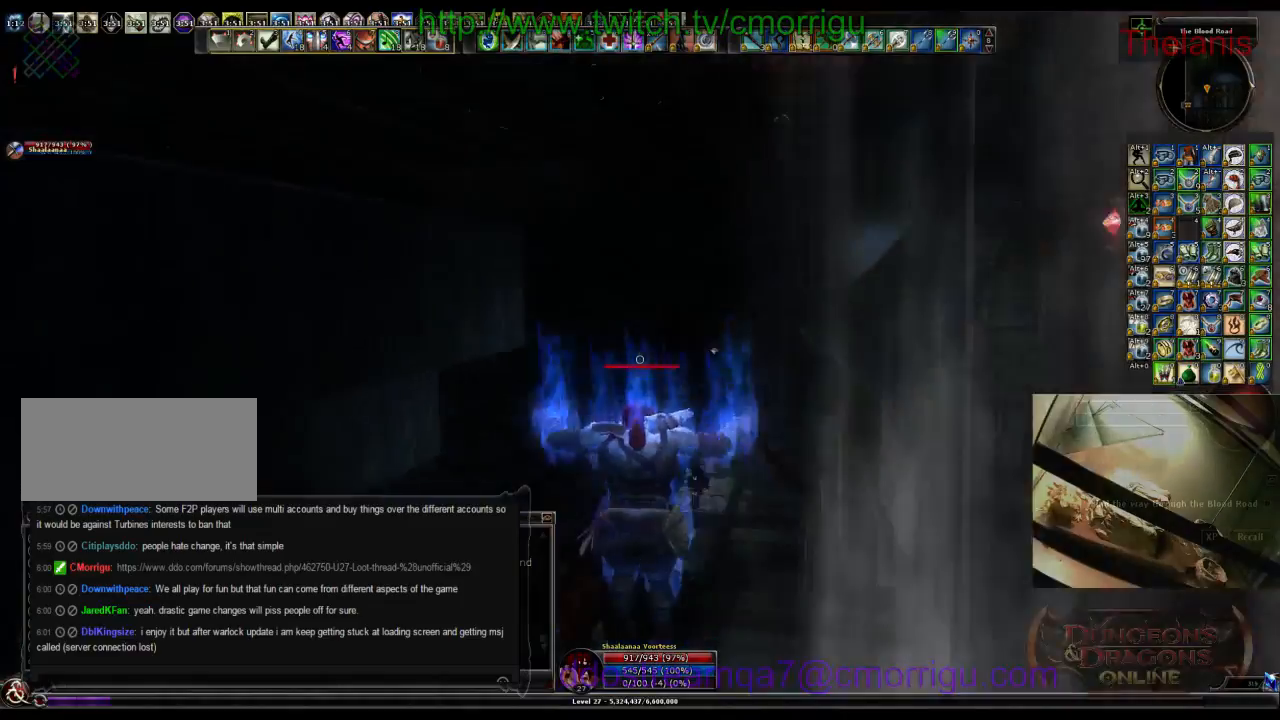
{"keys": [], "events": []}
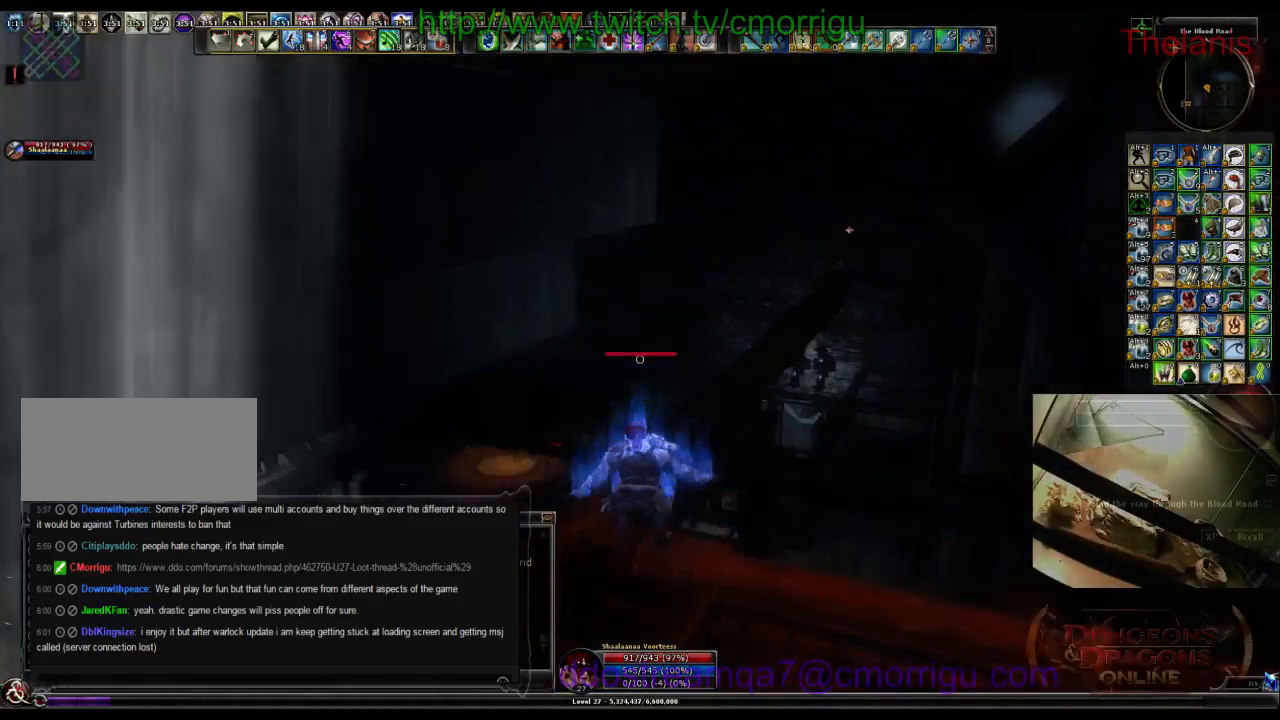
{"keys": [], "events": []}
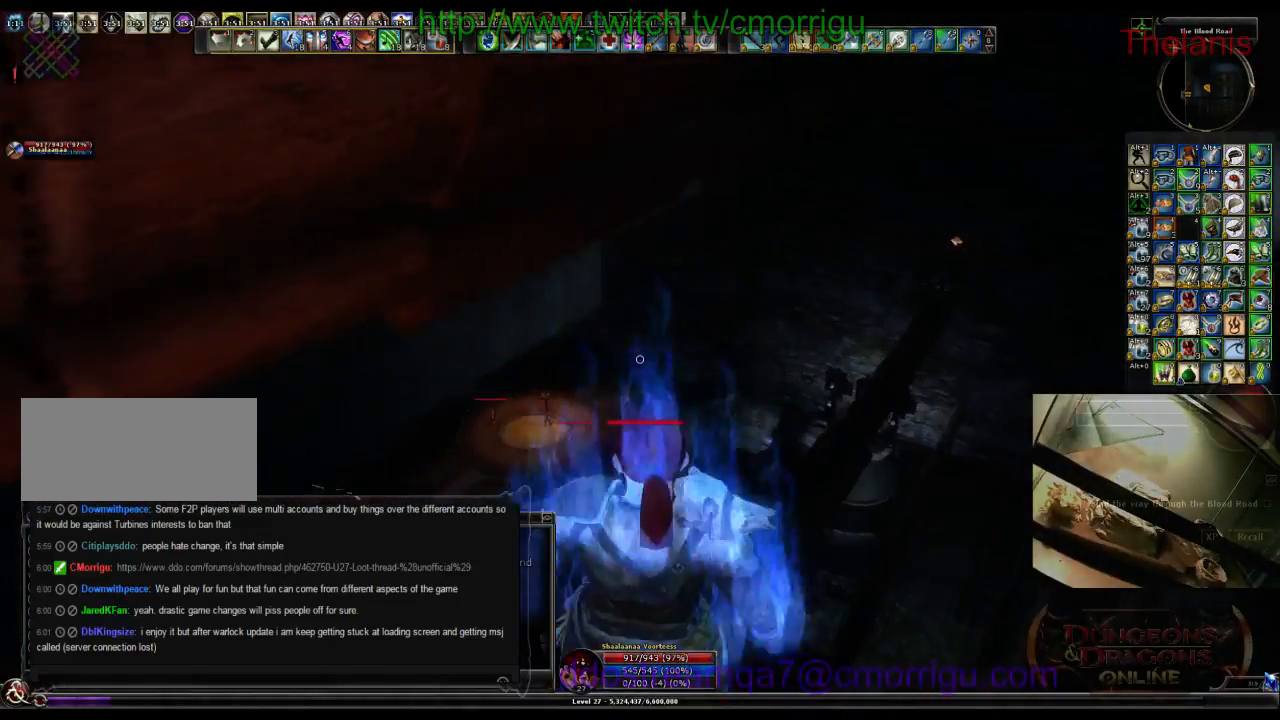
{"keys": [], "events": []}
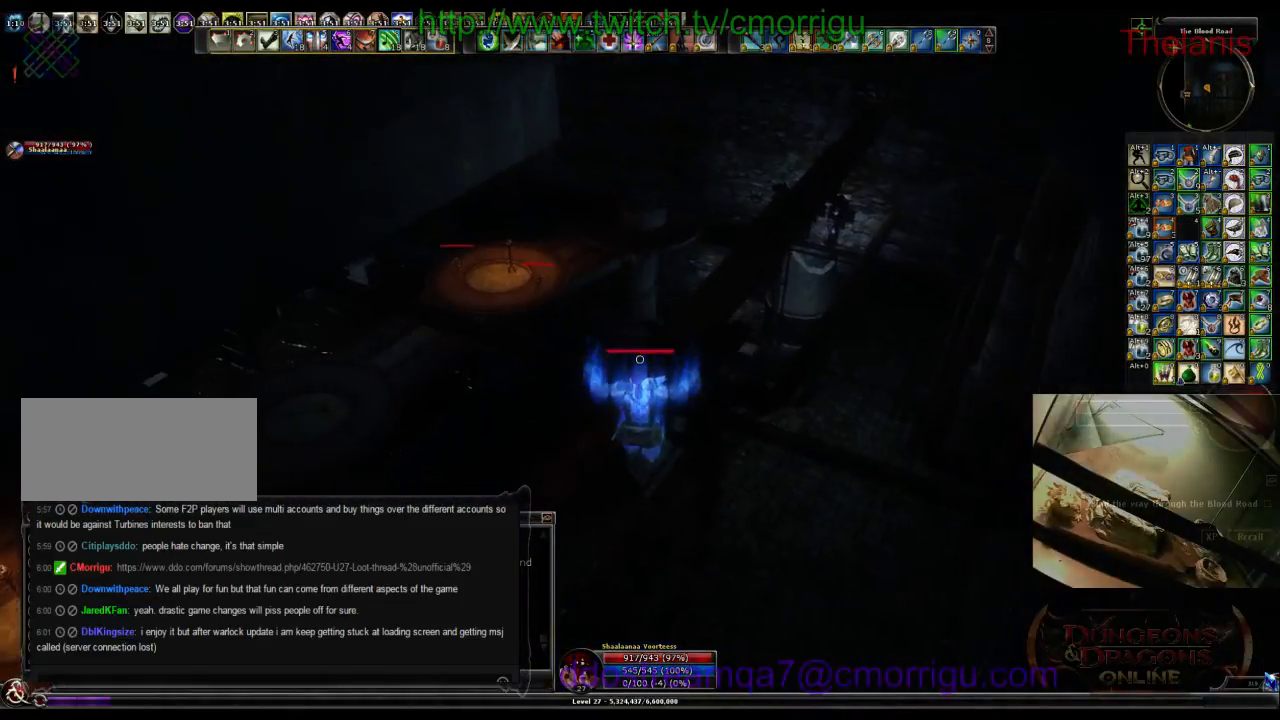
{"keys": ["w"], "events": [[234, "w", "down"]]}
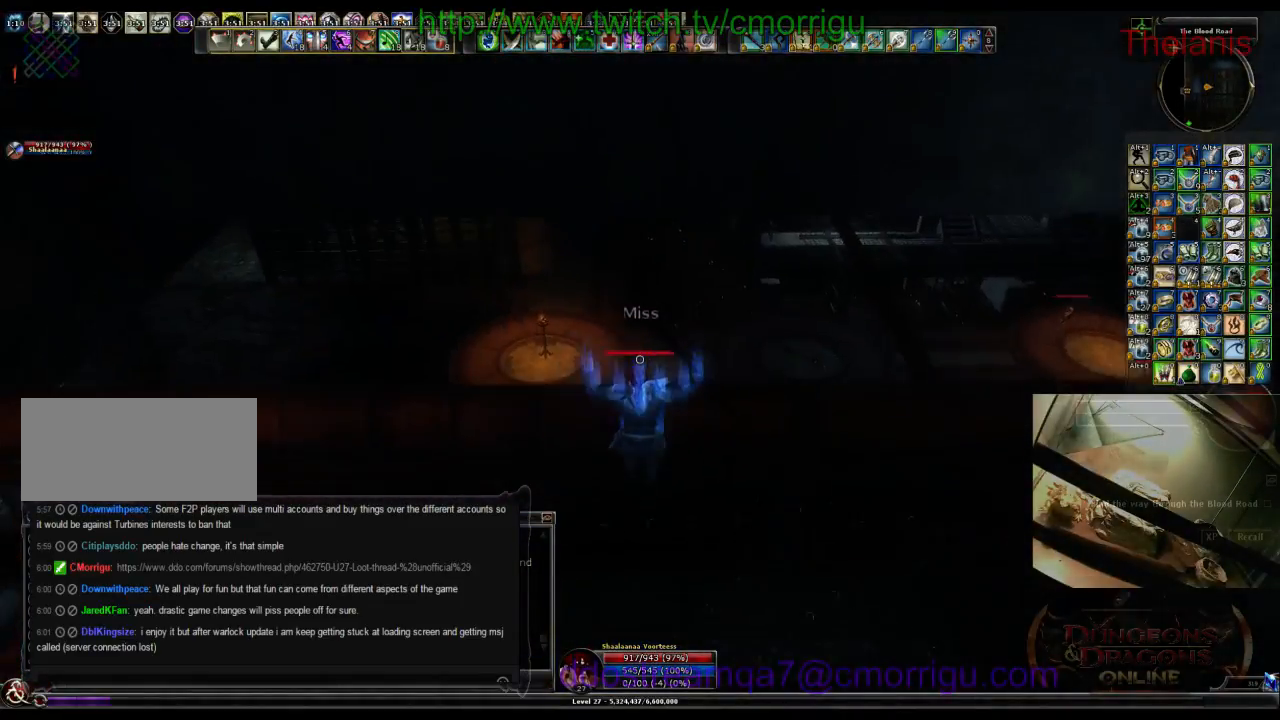
{"keys": ["w"], "events": []}
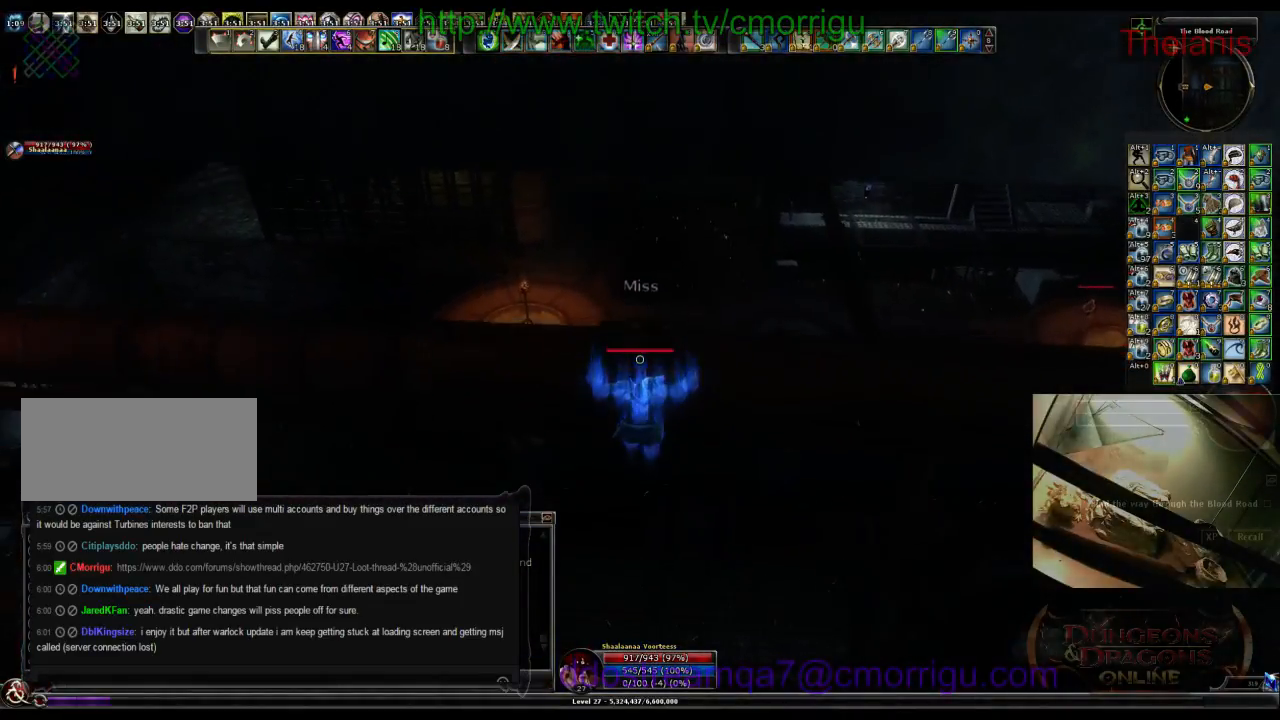
{"keys": [], "events": [[500, "w", "up"]]}
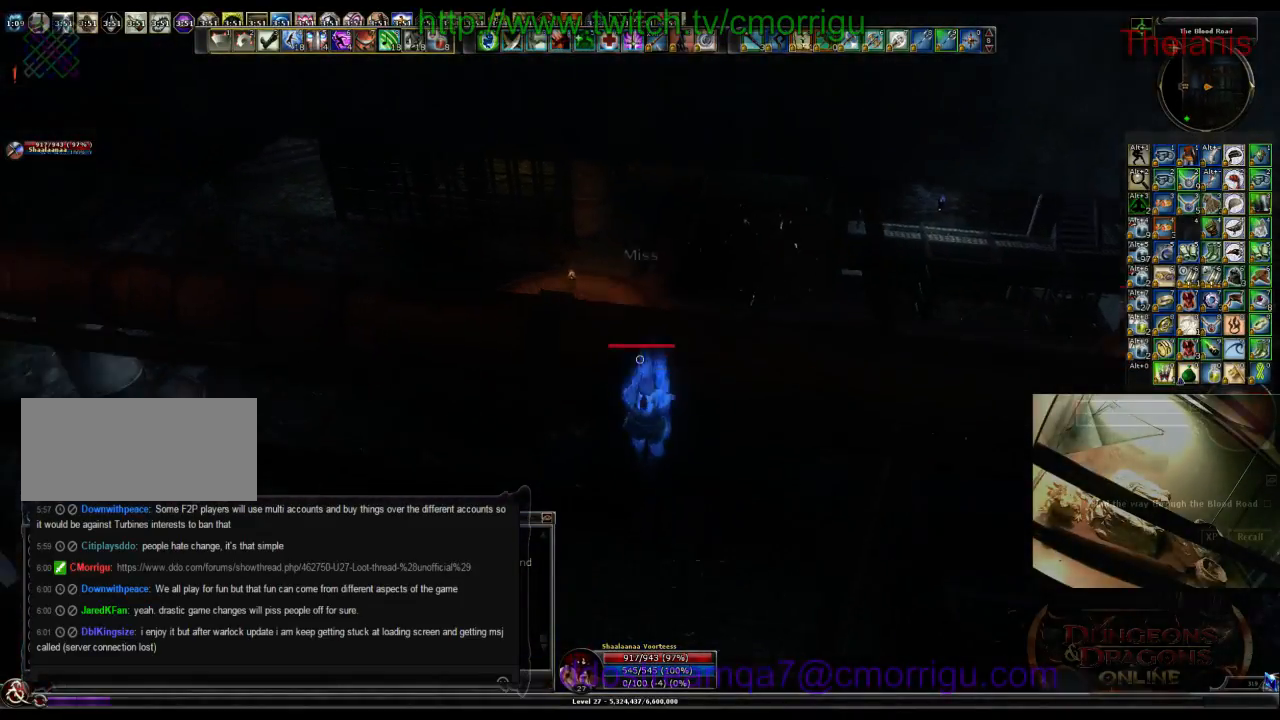
{"keys": [], "events": []}
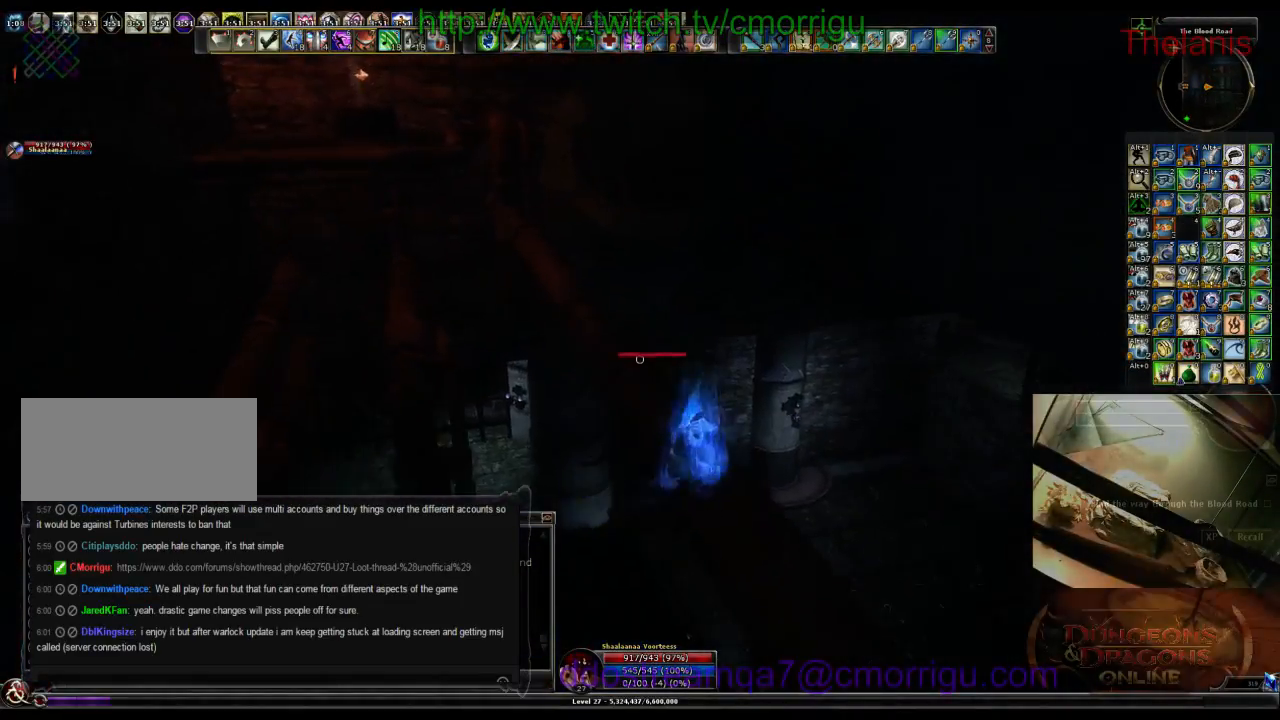
{"keys": ["w"], "events": [[500, "w", "down"]]}
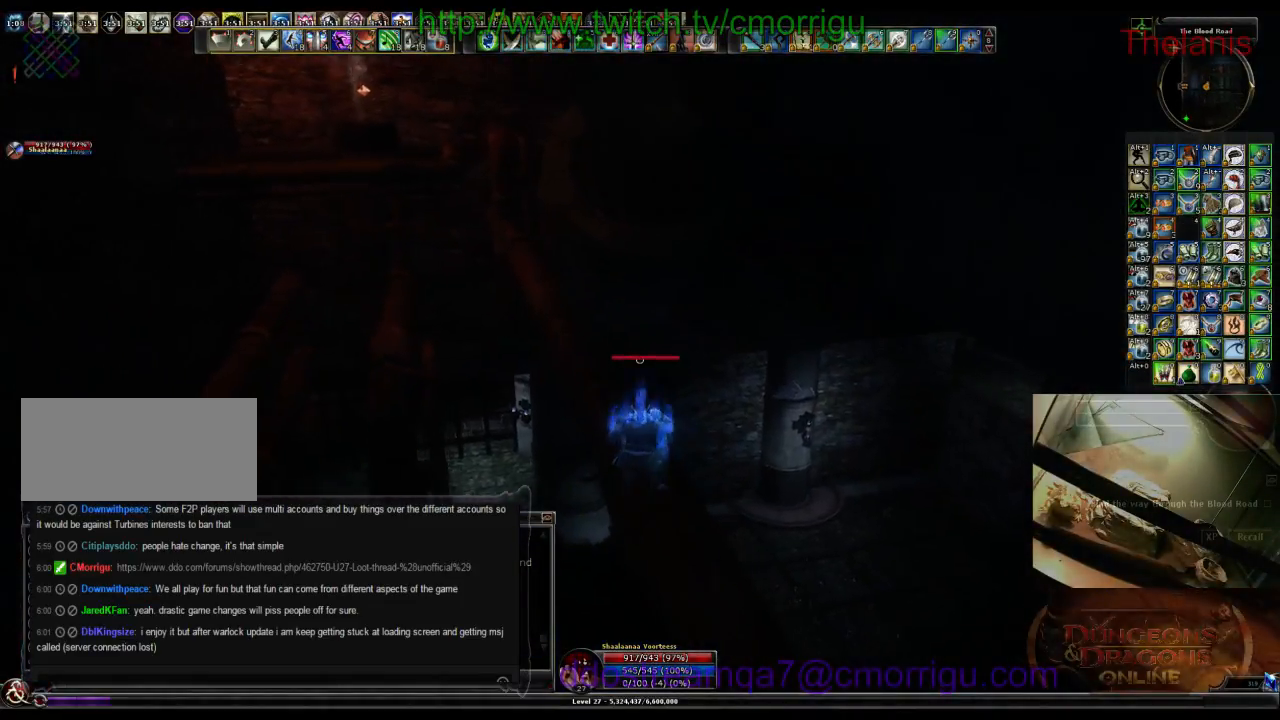
{"keys": ["w"], "events": []}
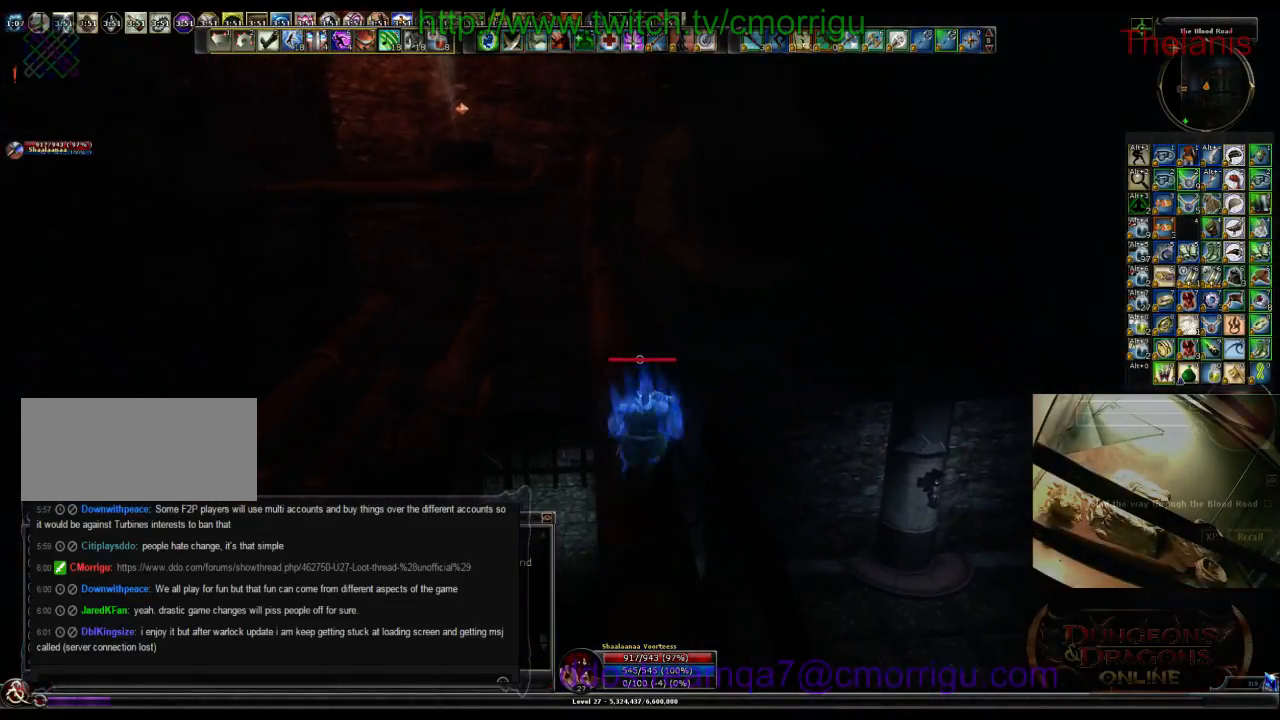
{"keys": ["w"], "events": []}
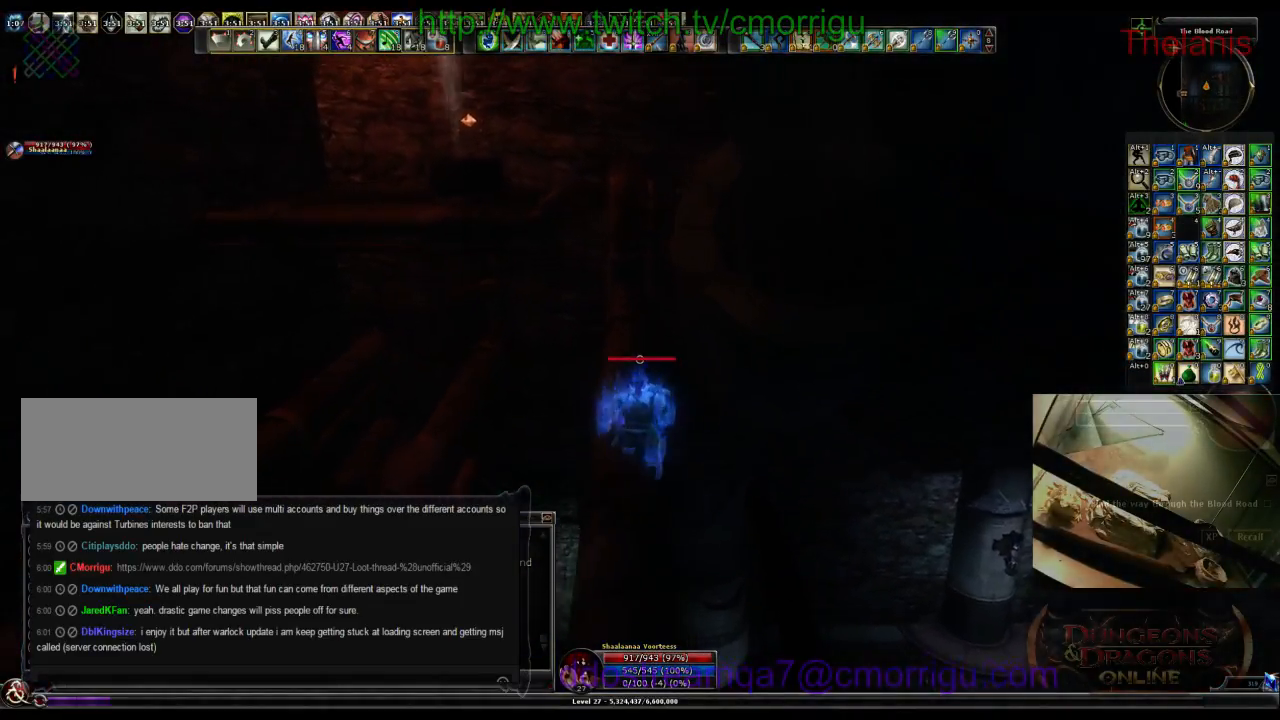
{"keys": ["w"], "events": []}
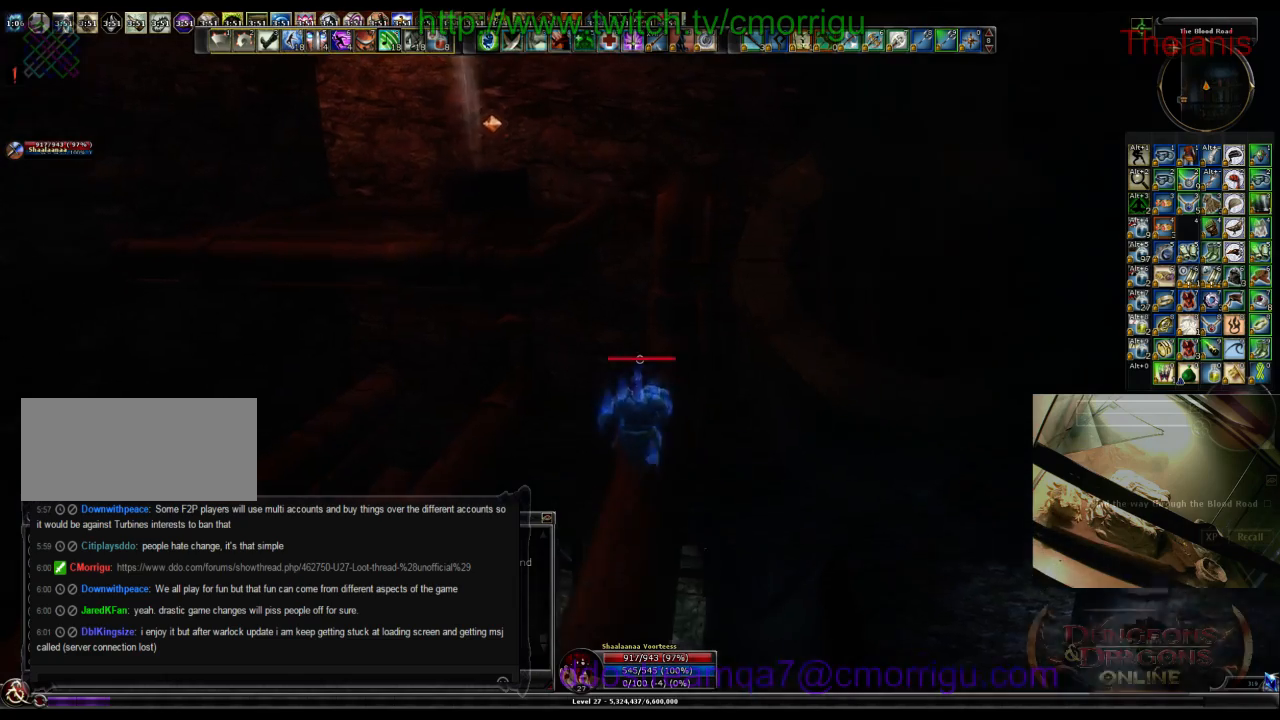
{"keys": ["w"], "events": [[100, "space", "down"], [334, "space", "up"]]}